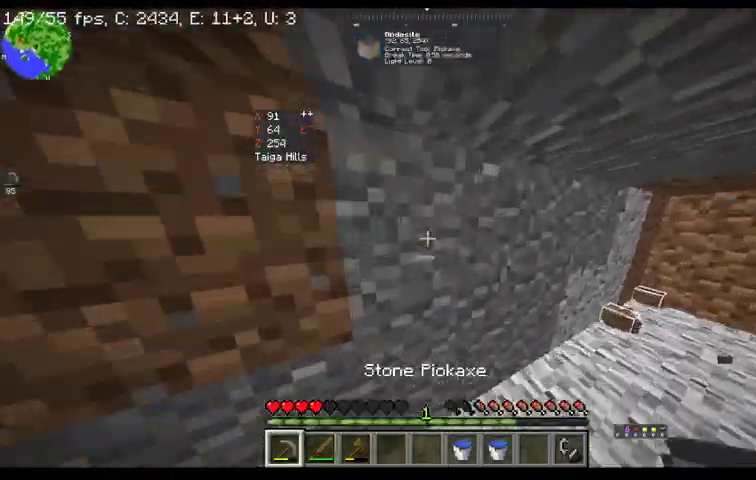
Gameplay with keyboard and mouse; each line is a JSON object with the keys and mouse buttons held at the frame after it. "events" lists presses ("down") and releases ("up") of "a", "d", "s", "space", "w", "mouse_left" and "mouse_right" between this image and that frame as [ms after this image, input, new state], when the widget could be followed in between. "mouse_left", "mouse_right" = the "left", "right" buttons of the "mouse" list. No other keys are recorded. Fast repeated clicks can show as one long hold. Mouse movement is not recorded.
{"keys": ["a"], "mouse": ["left"], "events": [[100, "w", "up"], [133, "d", "down"], [333, "d", "up"], [433, "mouse_left", "down"], [467, "a", "down"]]}
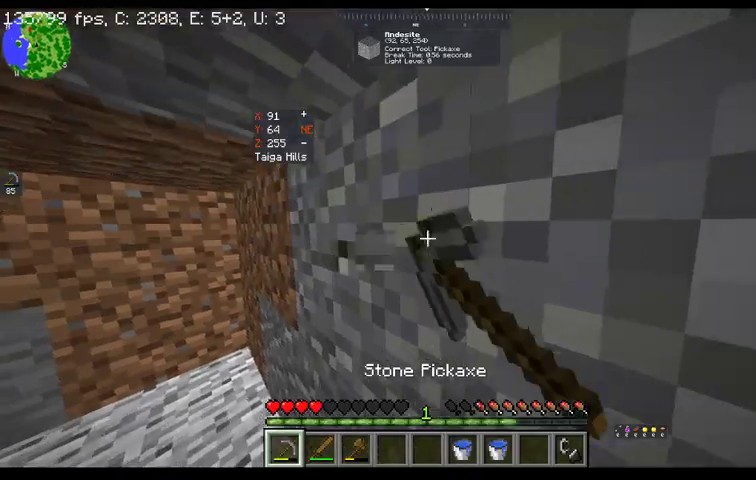
{"keys": ["d"], "mouse": [], "events": [[100, "mouse_left", "up"], [333, "a", "up"], [433, "d", "down"]]}
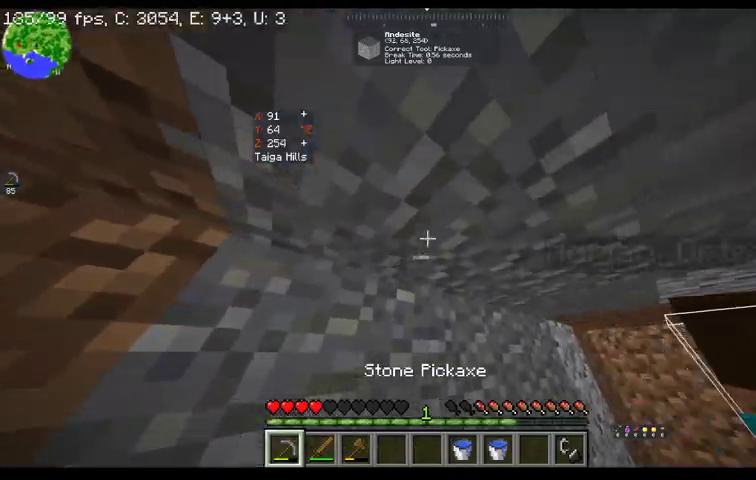
{"keys": [], "mouse": [], "events": [[133, "d", "up"]]}
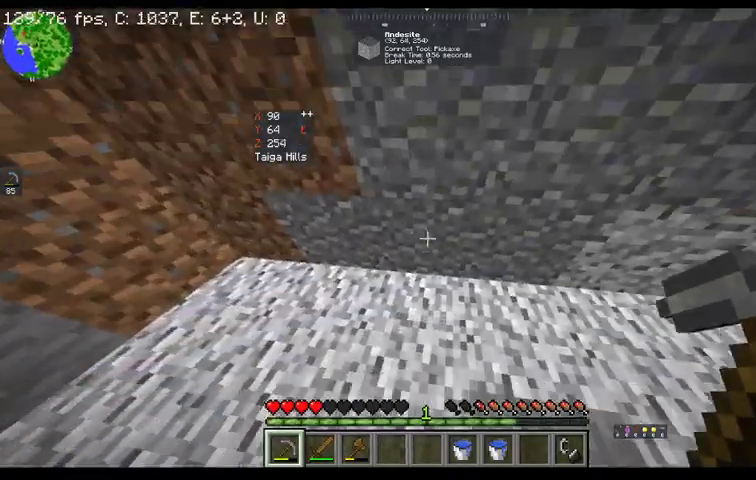
{"keys": [], "mouse": [], "events": [[33, "a", "down"], [267, "a", "up"]]}
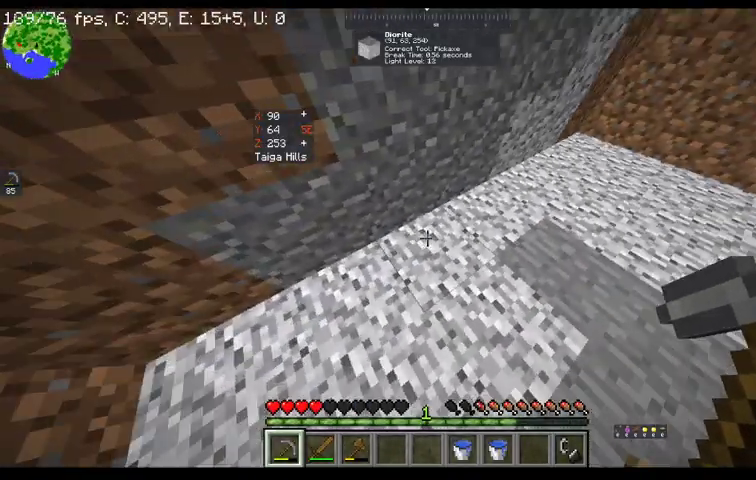
{"keys": [], "mouse": [], "events": [[167, "d", "down"], [400, "d", "up"]]}
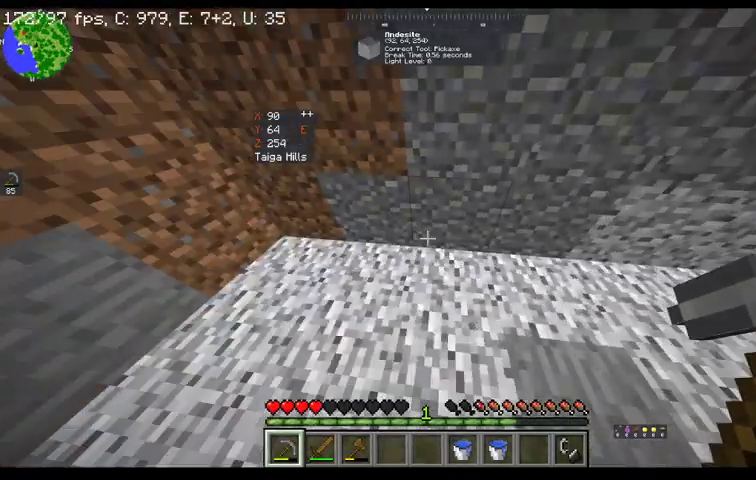
{"keys": ["w"], "mouse": [], "events": [[433, "w", "down"]]}
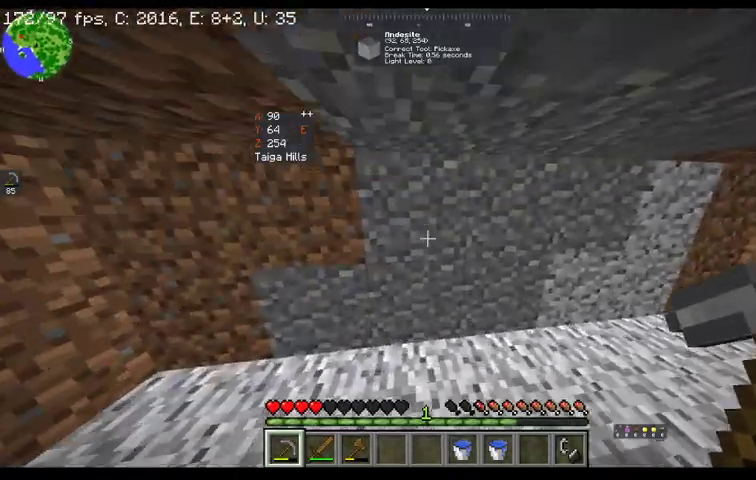
{"keys": [], "mouse": [], "events": [[133, "a", "down"], [333, "w", "up"], [367, "a", "up"]]}
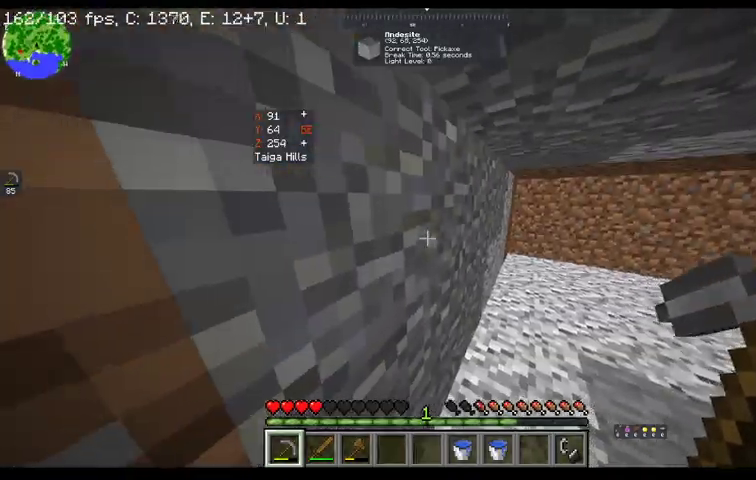
{"keys": [], "mouse": ["left"], "events": [[133, "d", "down"], [433, "d", "up"], [433, "mouse_left", "down"]]}
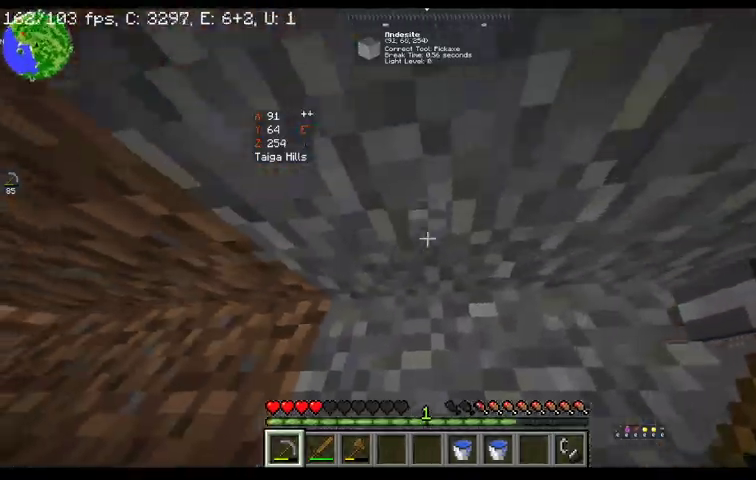
{"keys": [], "mouse": ["left"], "events": []}
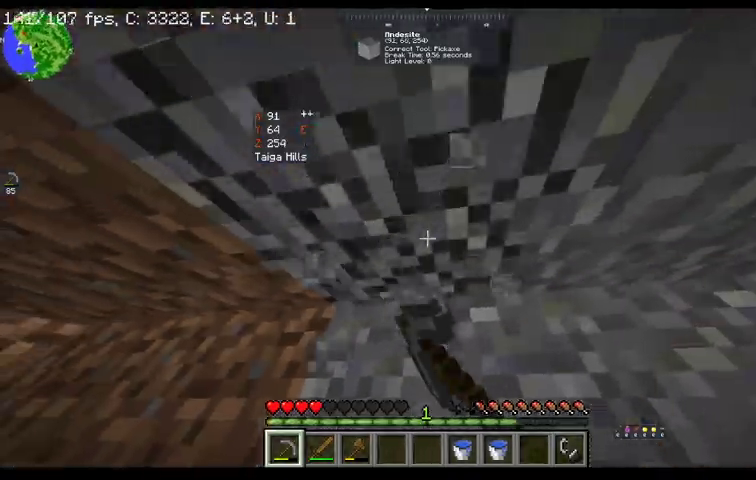
{"keys": [], "mouse": ["left"], "events": []}
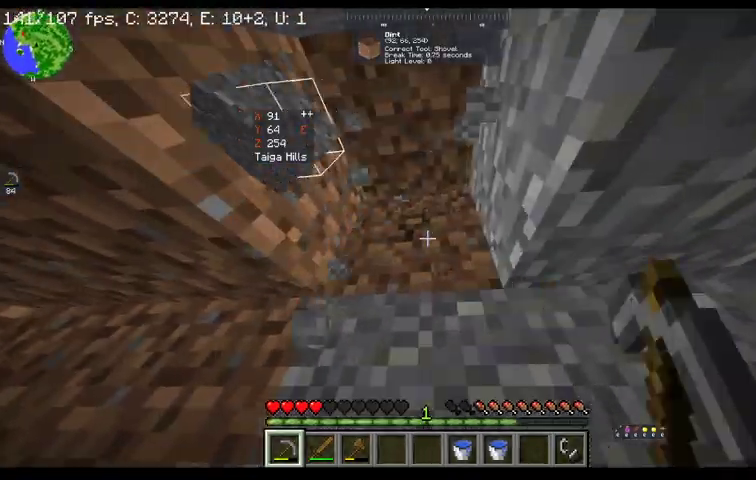
{"keys": [], "mouse": ["left"], "events": []}
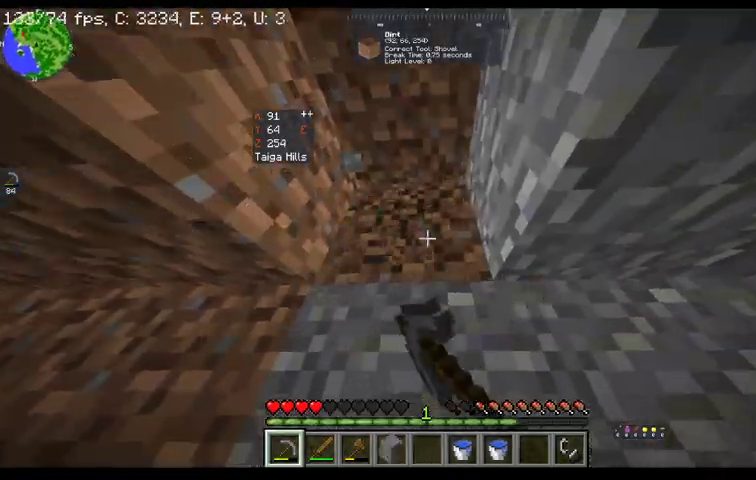
{"keys": [], "mouse": ["left"], "events": []}
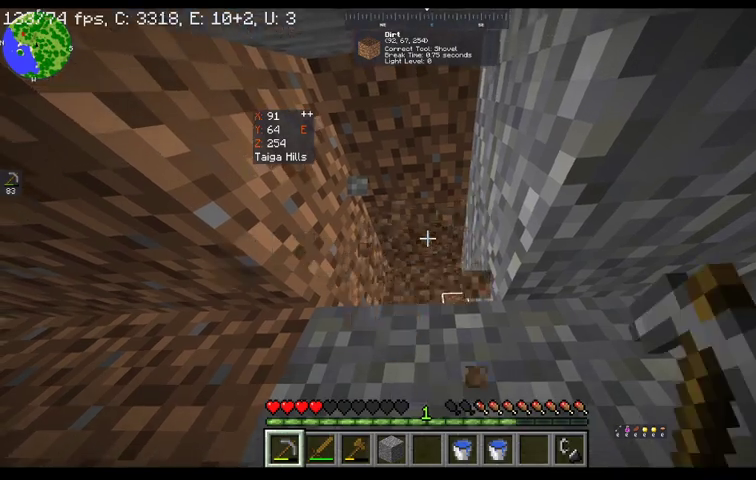
{"keys": [], "mouse": ["left"], "events": []}
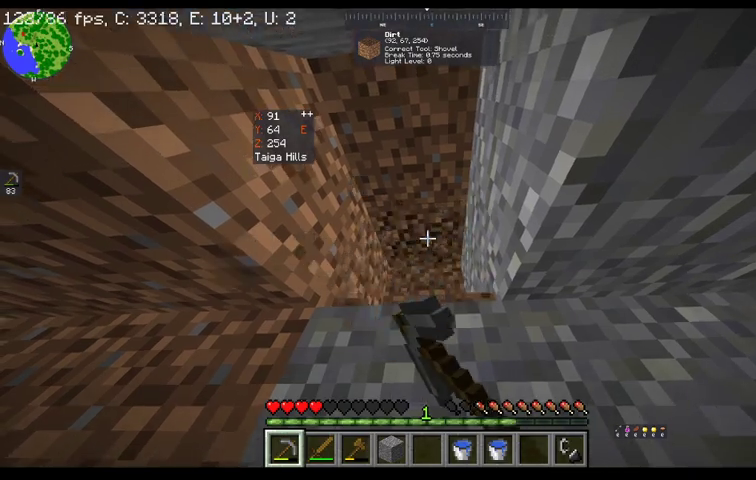
{"keys": [], "mouse": [], "events": [[400, "mouse_left", "up"]]}
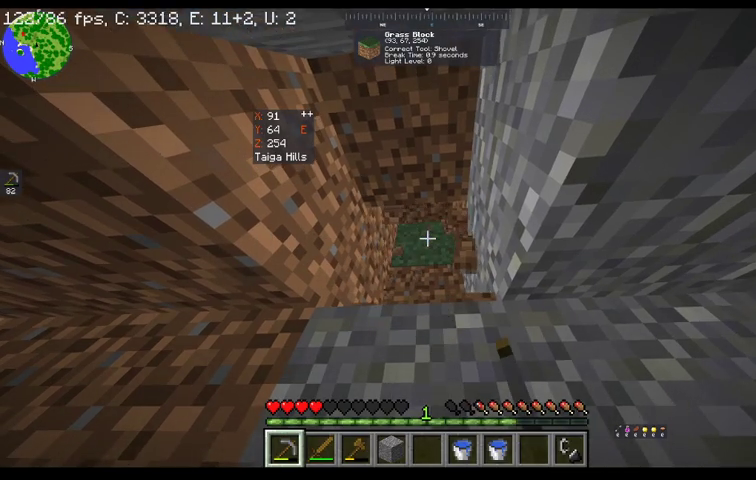
{"keys": [], "mouse": ["left"], "events": [[267, "w", "down"], [467, "mouse_left", "down"], [467, "w", "up"]]}
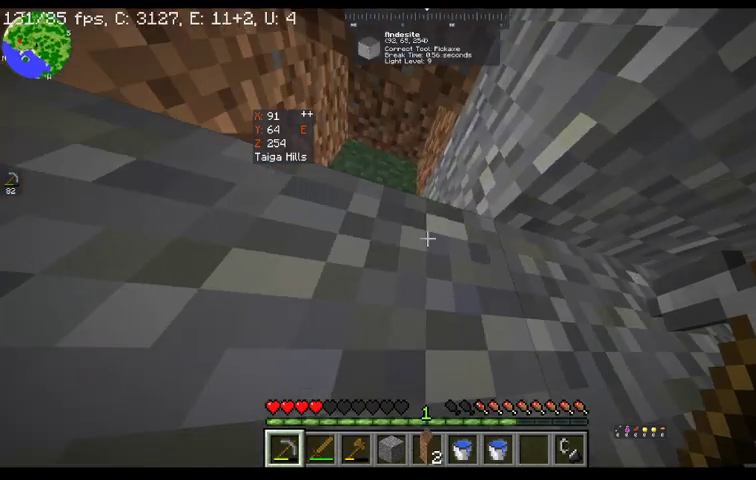
{"keys": [], "mouse": ["left"], "events": [[67, "d", "down"], [300, "d", "up"]]}
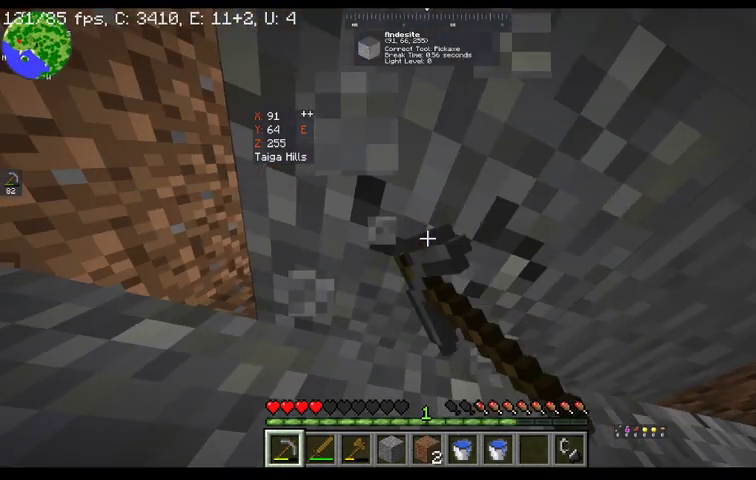
{"keys": [], "mouse": ["left"], "events": []}
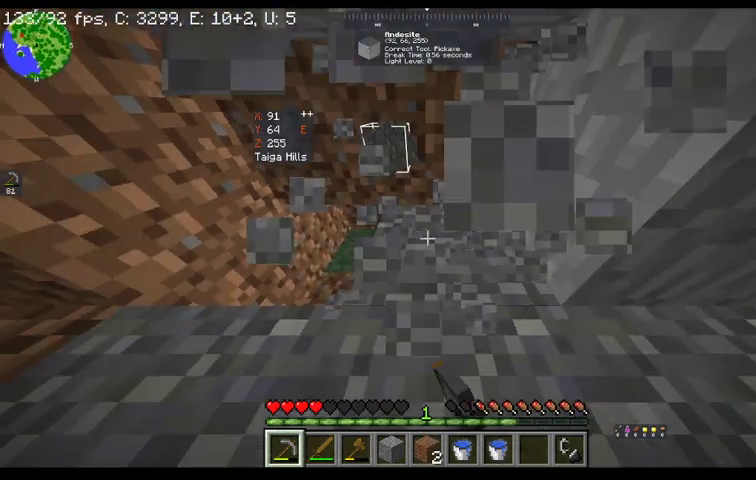
{"keys": [], "mouse": ["left"], "events": []}
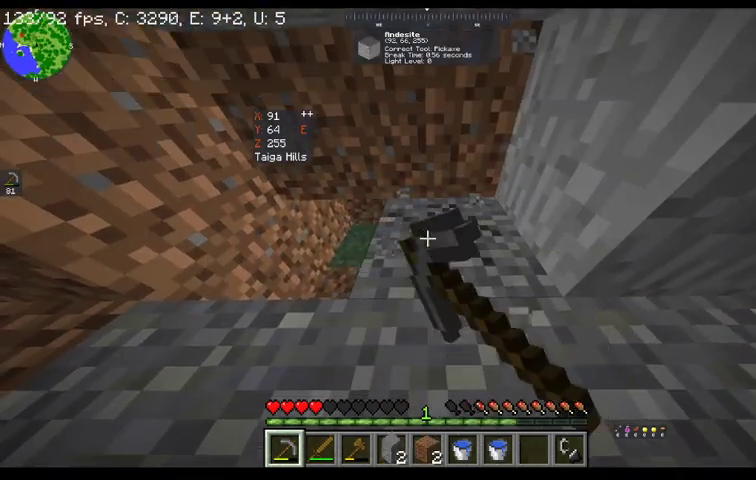
{"keys": [], "mouse": ["left"], "events": []}
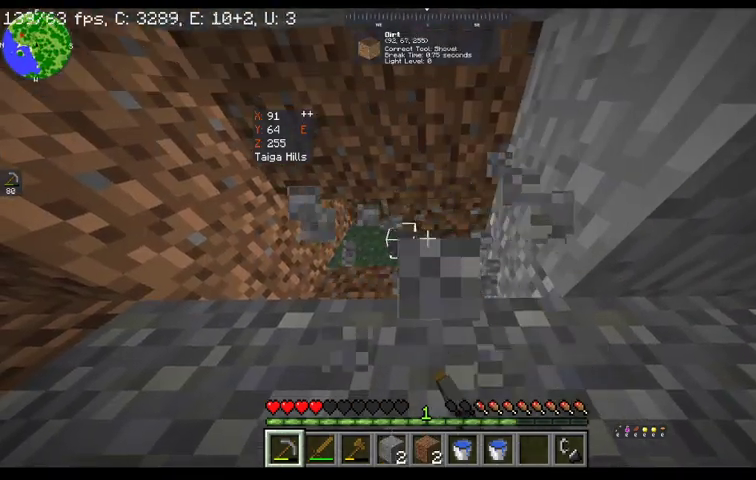
{"keys": [], "mouse": ["left"], "events": []}
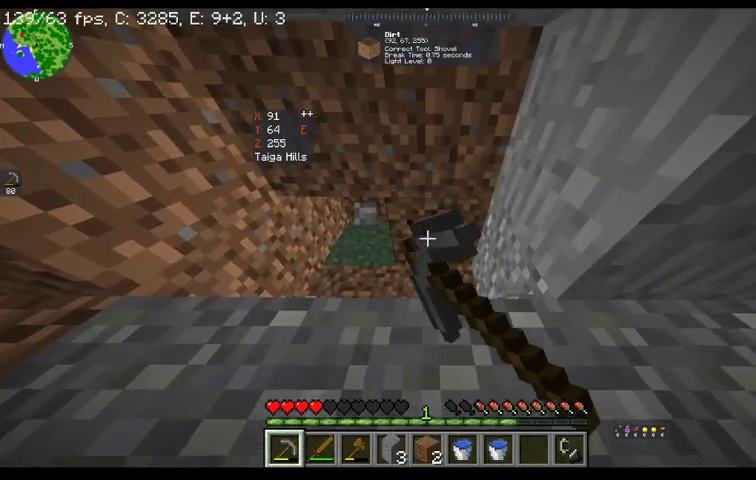
{"keys": [], "mouse": ["left"], "events": []}
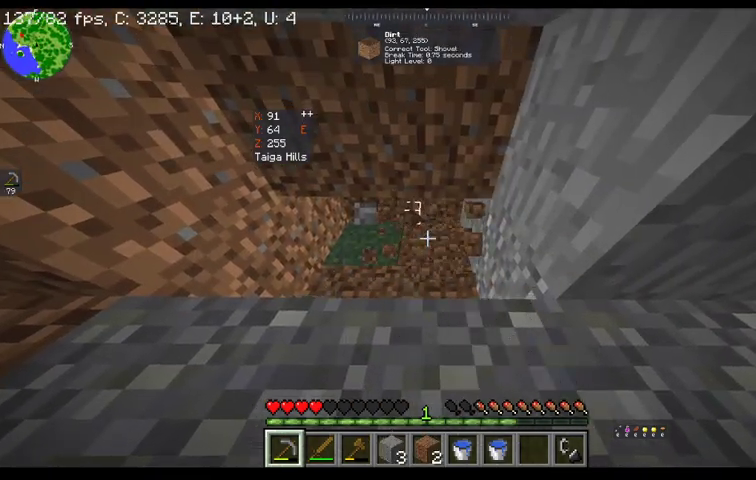
{"keys": [], "mouse": ["left"], "events": []}
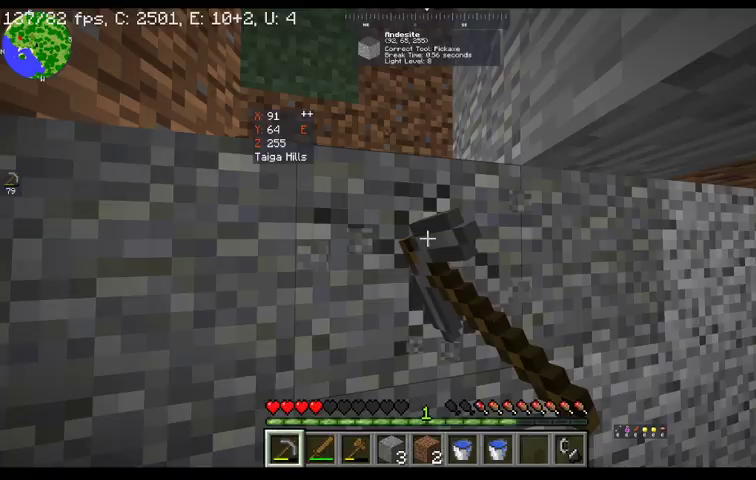
{"keys": [], "mouse": ["left"], "events": []}
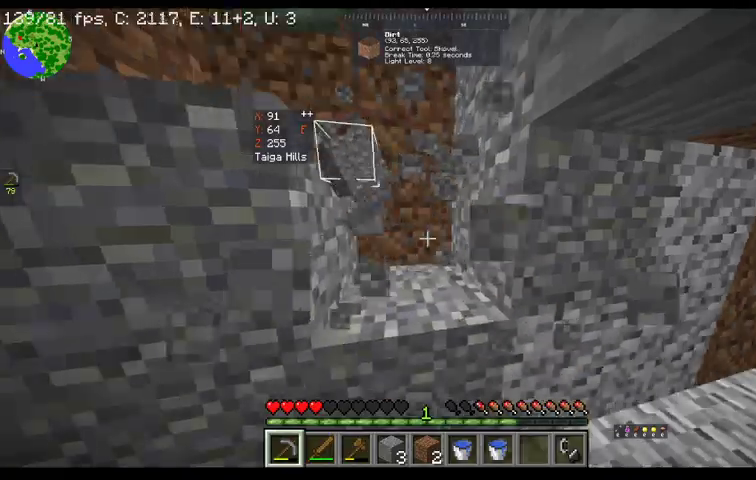
{"keys": [], "mouse": ["left"], "events": []}
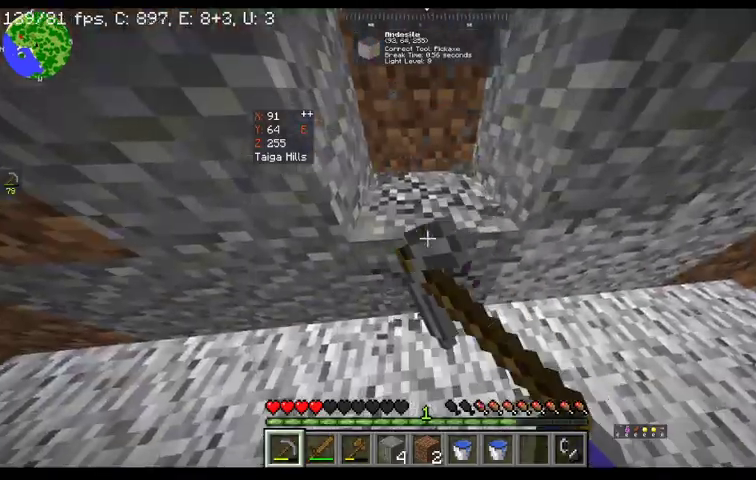
{"keys": [], "mouse": ["left"], "events": []}